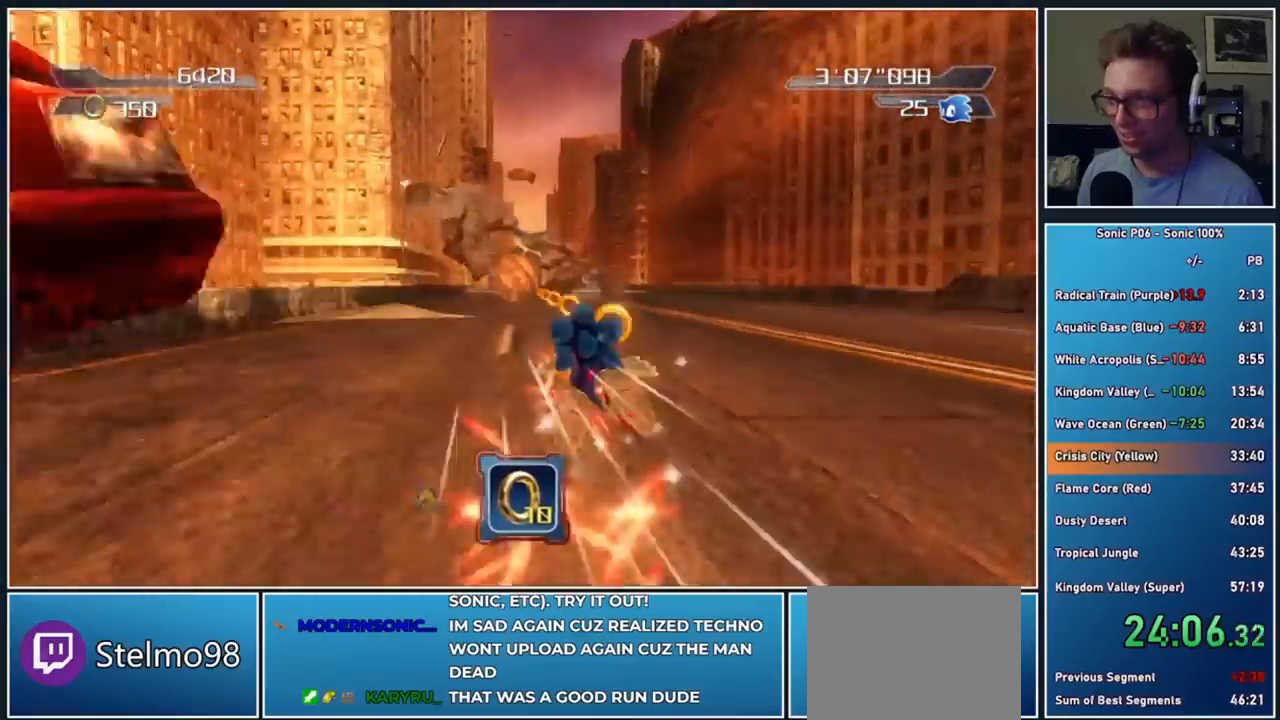
Gameplay with a controller (Xbox layout); each line is a JSON object with the inputs held at the frame after it. "button_events" lists button changes between this image and that frame as [ms after this image, input, new state], when the widget could be followed in between (sticks are given only as held states).
{"buttons": [], "left_stick": "up-right", "right_stick": "center", "button_events": [[83, "Y", "up"], [167, "Y", "down"], [483, "Y", "up"]]}
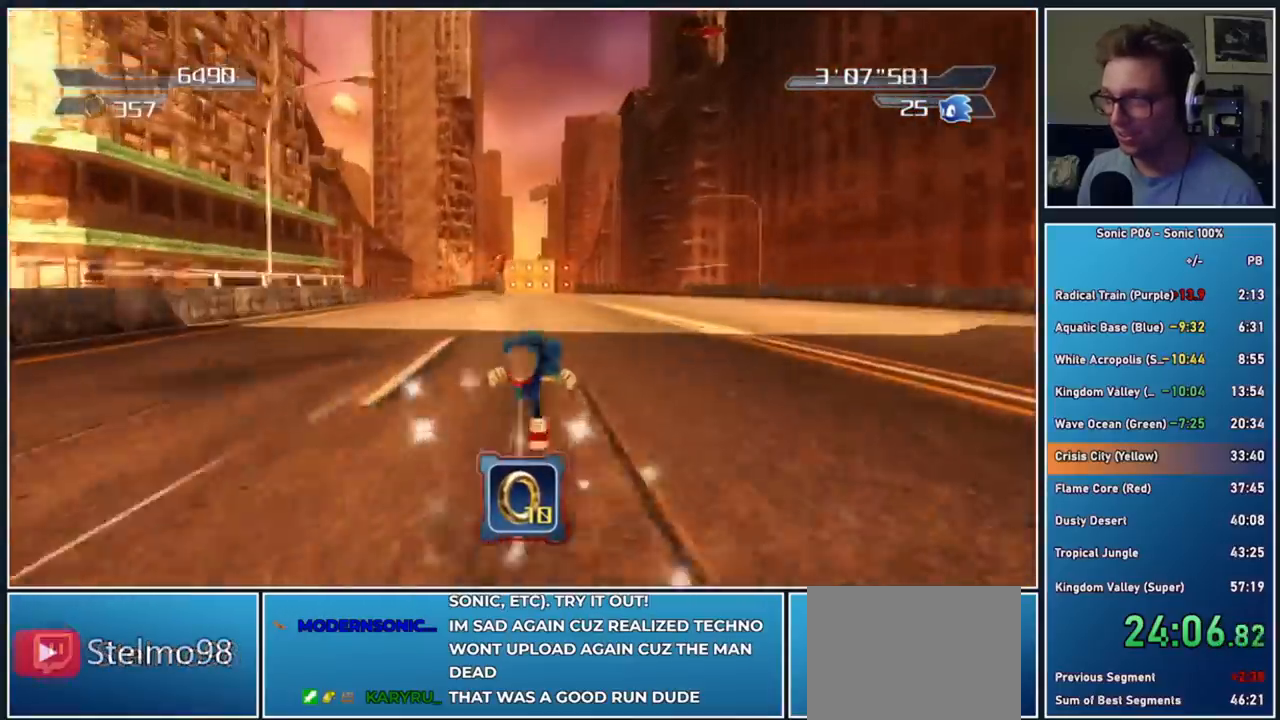
{"buttons": ["Y"], "left_stick": "up", "right_stick": "center", "button_events": [[300, "Y", "down"], [400, "Y", "up"], [483, "Y", "down"]]}
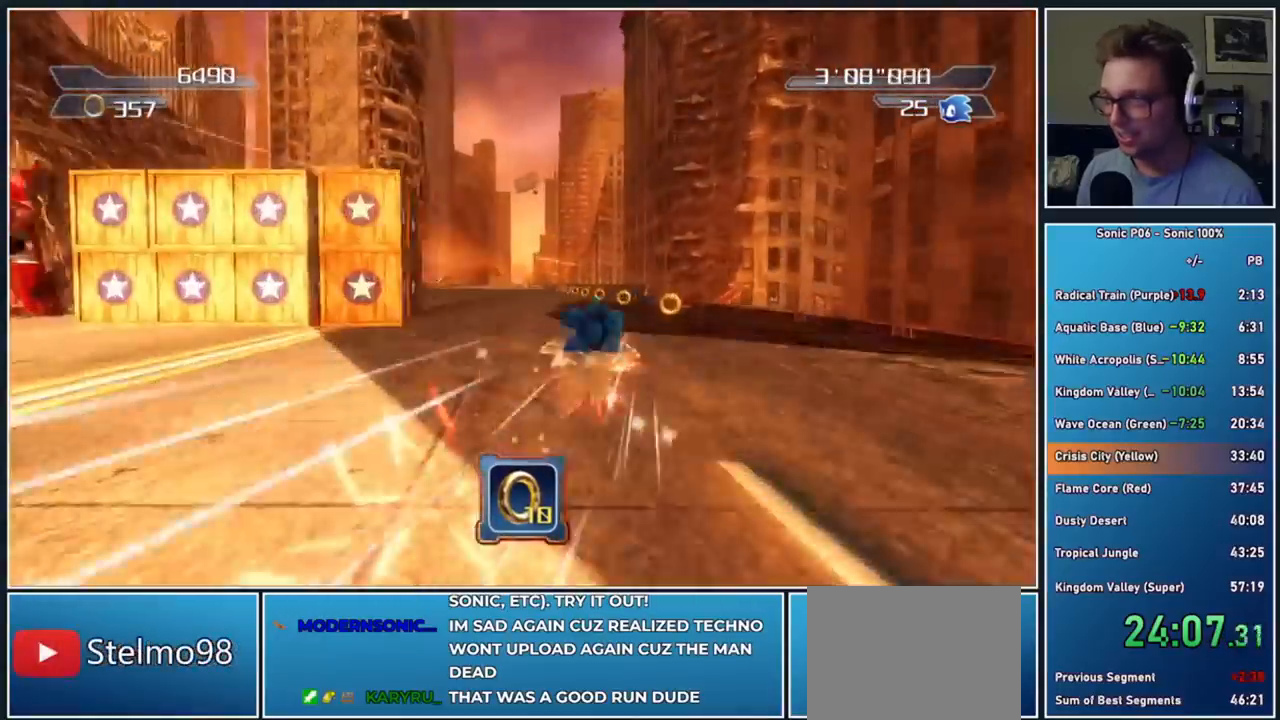
{"buttons": ["Y"], "left_stick": "up", "right_stick": "center", "button_events": [[83, "Y", "up"], [150, "Y", "down"], [267, "Y", "up"], [333, "Y", "down"], [450, "Y", "up"], [500, "Y", "down"]]}
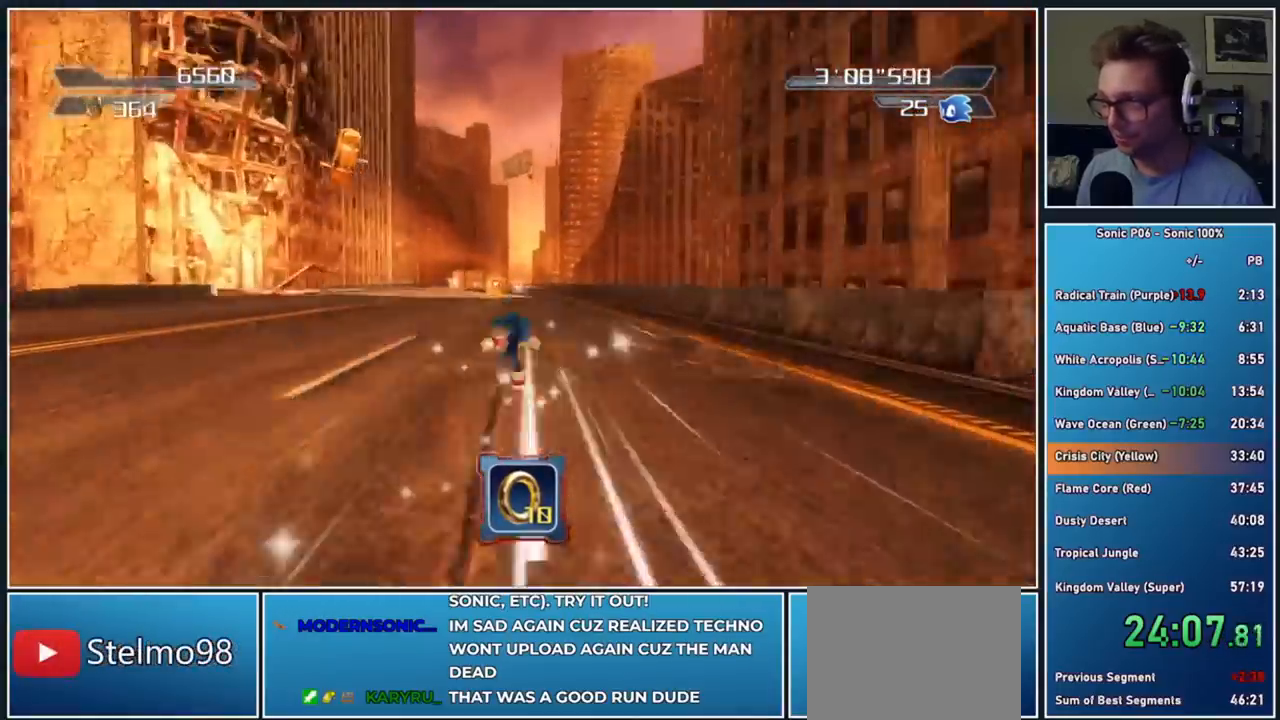
{"buttons": [], "left_stick": "up", "right_stick": "center", "button_events": [[150, "Y", "up"]]}
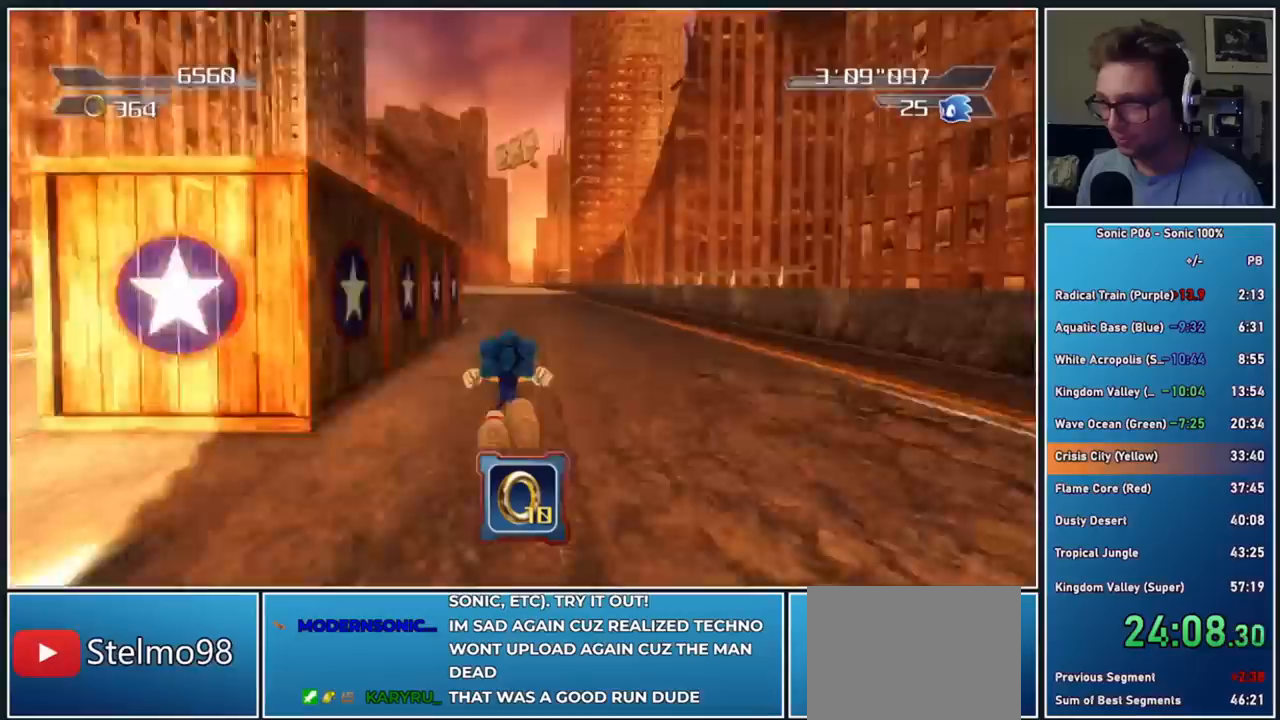
{"buttons": [], "left_stick": "up-right", "right_stick": "center", "button_events": []}
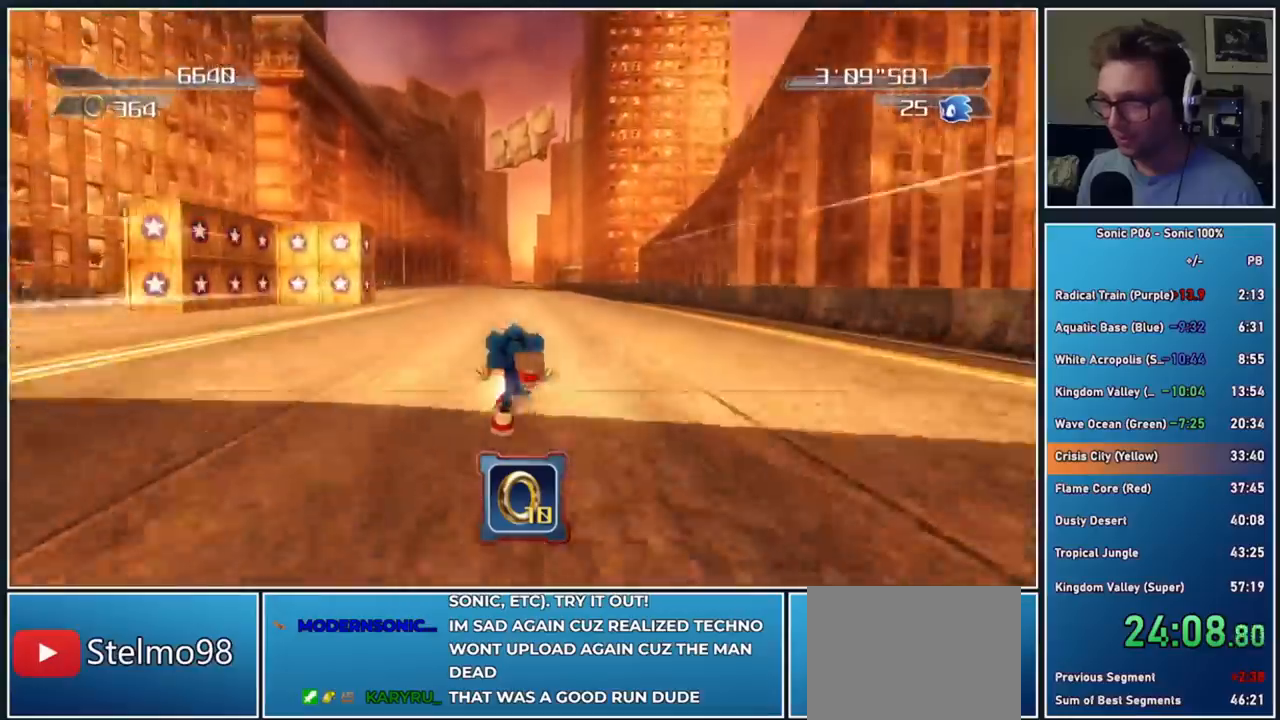
{"buttons": [], "left_stick": "up", "right_stick": "center", "button_events": []}
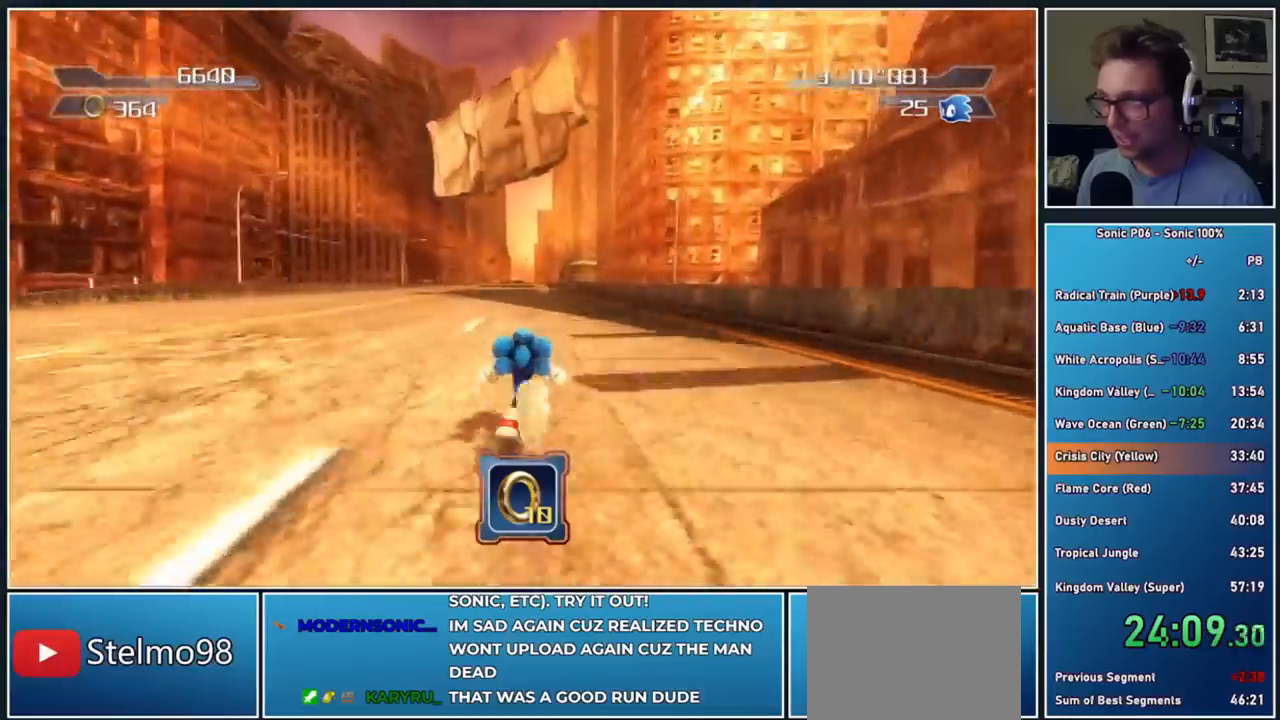
{"buttons": ["Y"], "left_stick": "up", "right_stick": "center", "button_events": [[150, "Y", "down"], [217, "Y", "up"], [283, "Y", "down"], [383, "Y", "up"], [483, "Y", "down"]]}
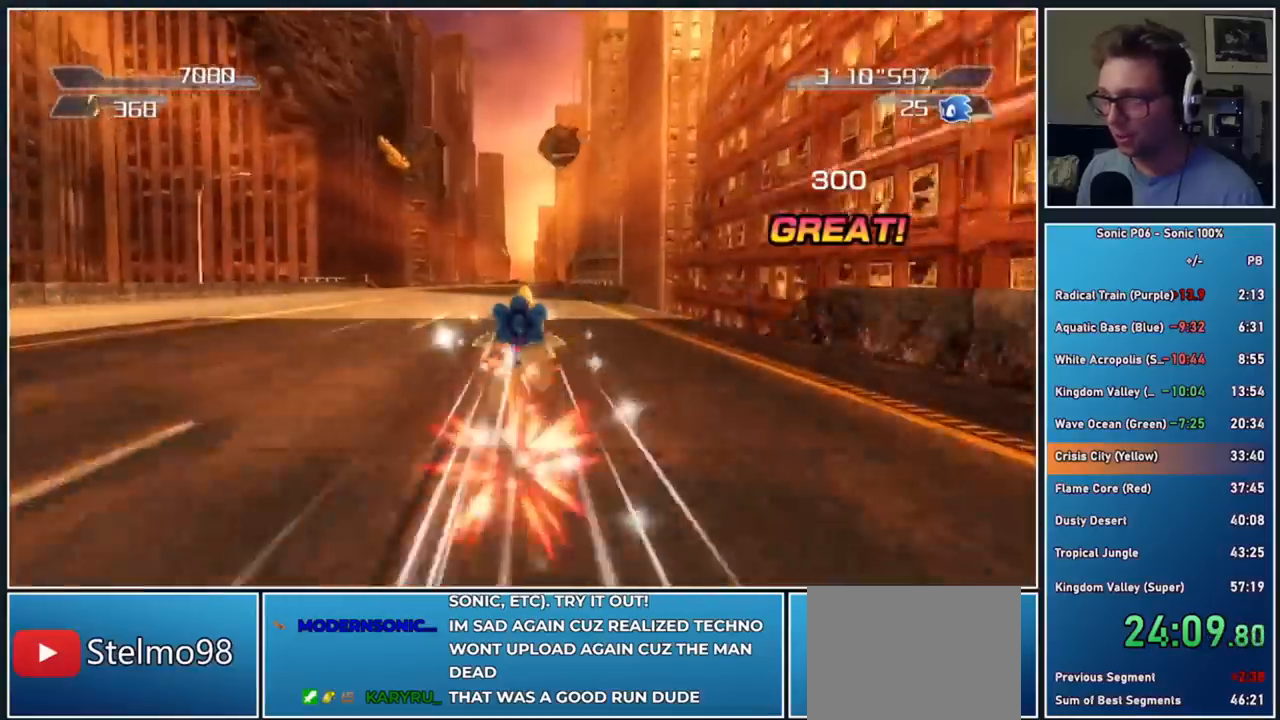
{"buttons": [], "left_stick": "up", "right_stick": "center", "button_events": [[83, "Y", "up"], [150, "Y", "down"], [283, "Y", "up"]]}
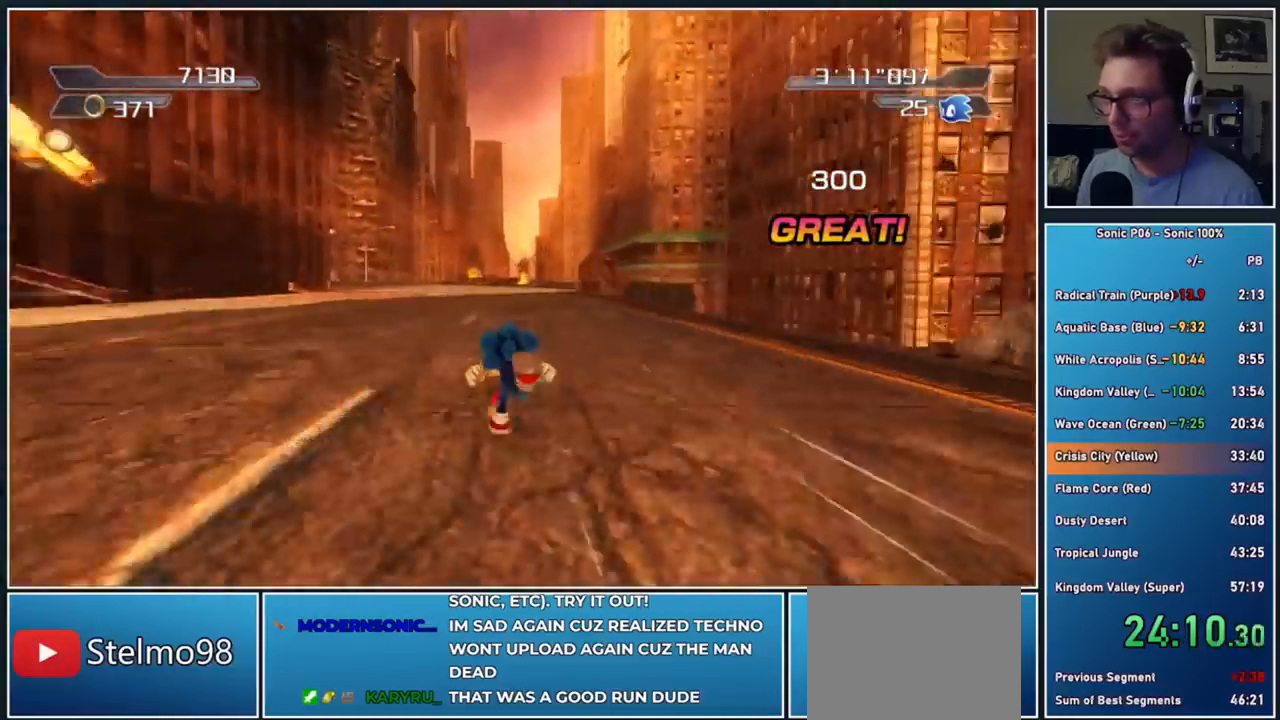
{"buttons": [], "left_stick": "up", "right_stick": "center", "button_events": []}
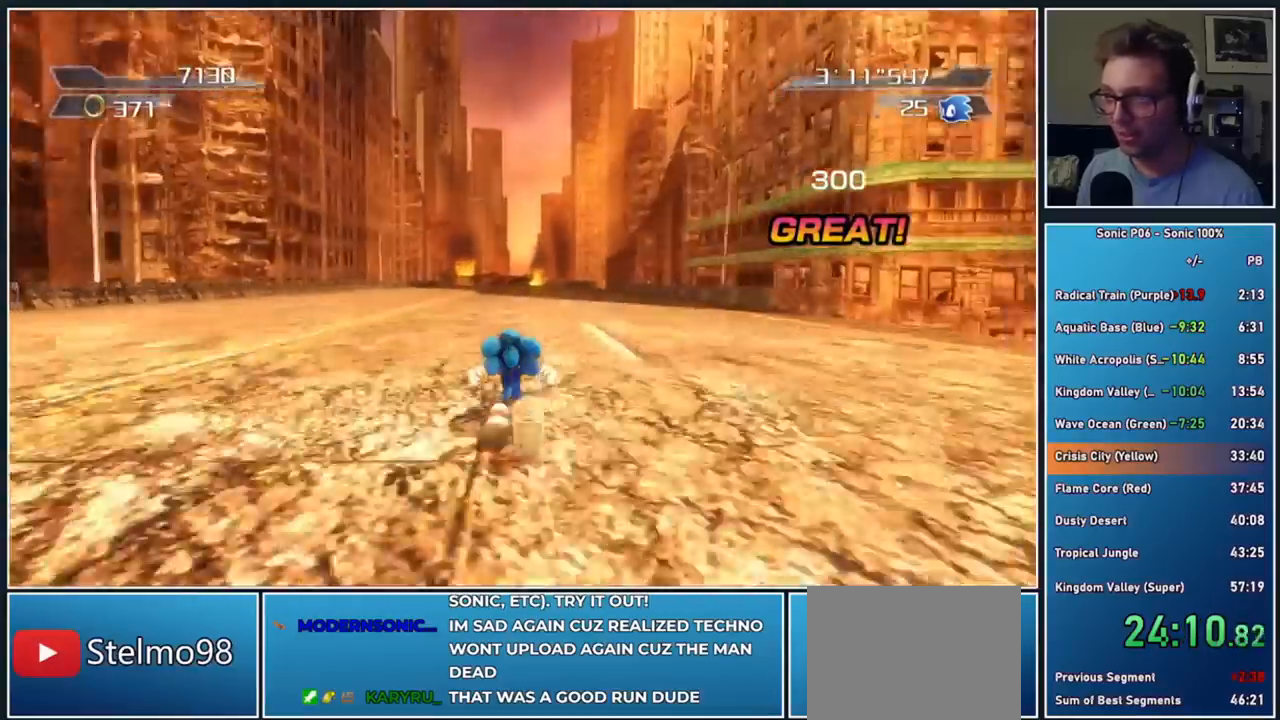
{"buttons": [], "left_stick": "up", "right_stick": "center", "button_events": []}
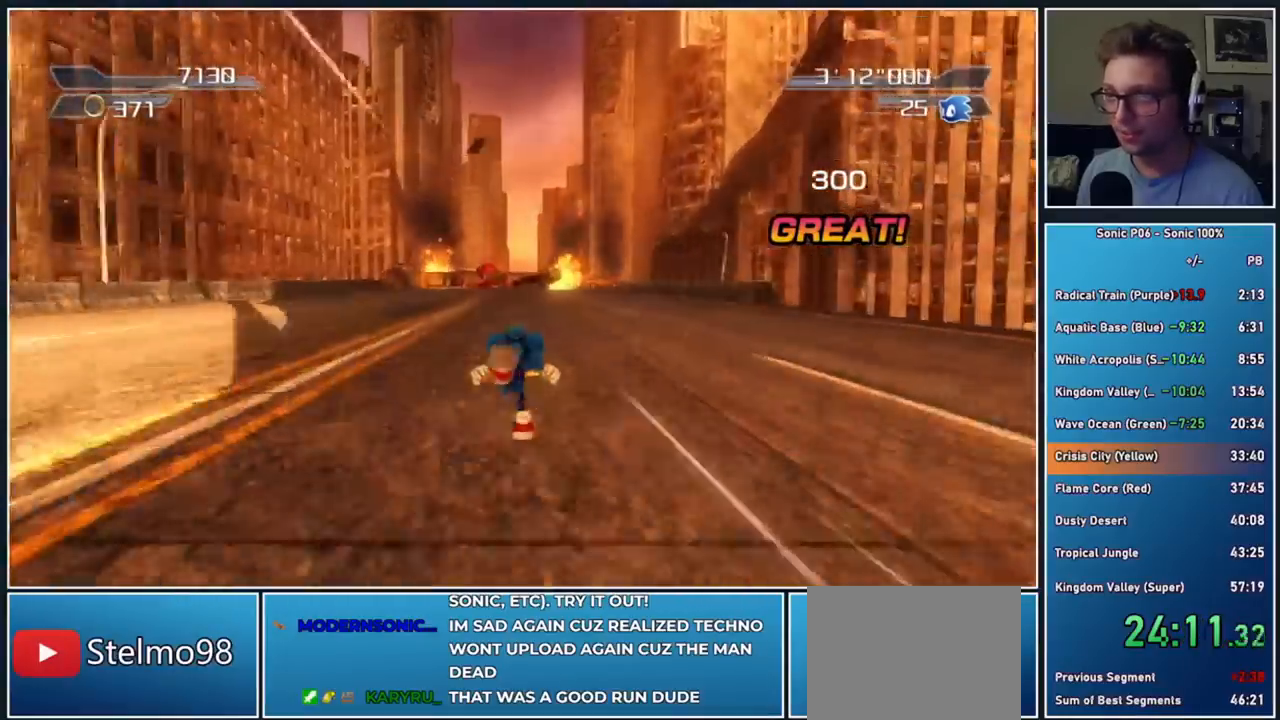
{"buttons": [], "left_stick": "up", "right_stick": "center", "button_events": [[17, "A", "down"], [367, "A", "up"]]}
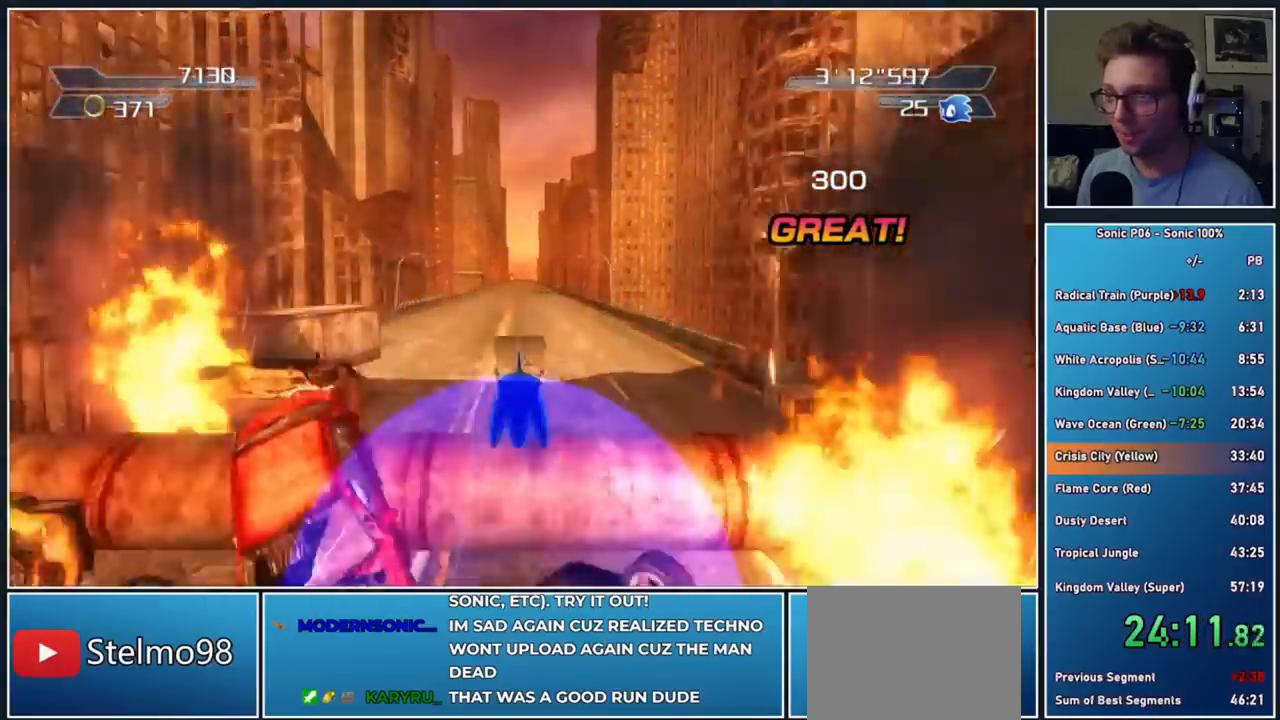
{"buttons": [], "left_stick": "up", "right_stick": "center", "button_events": []}
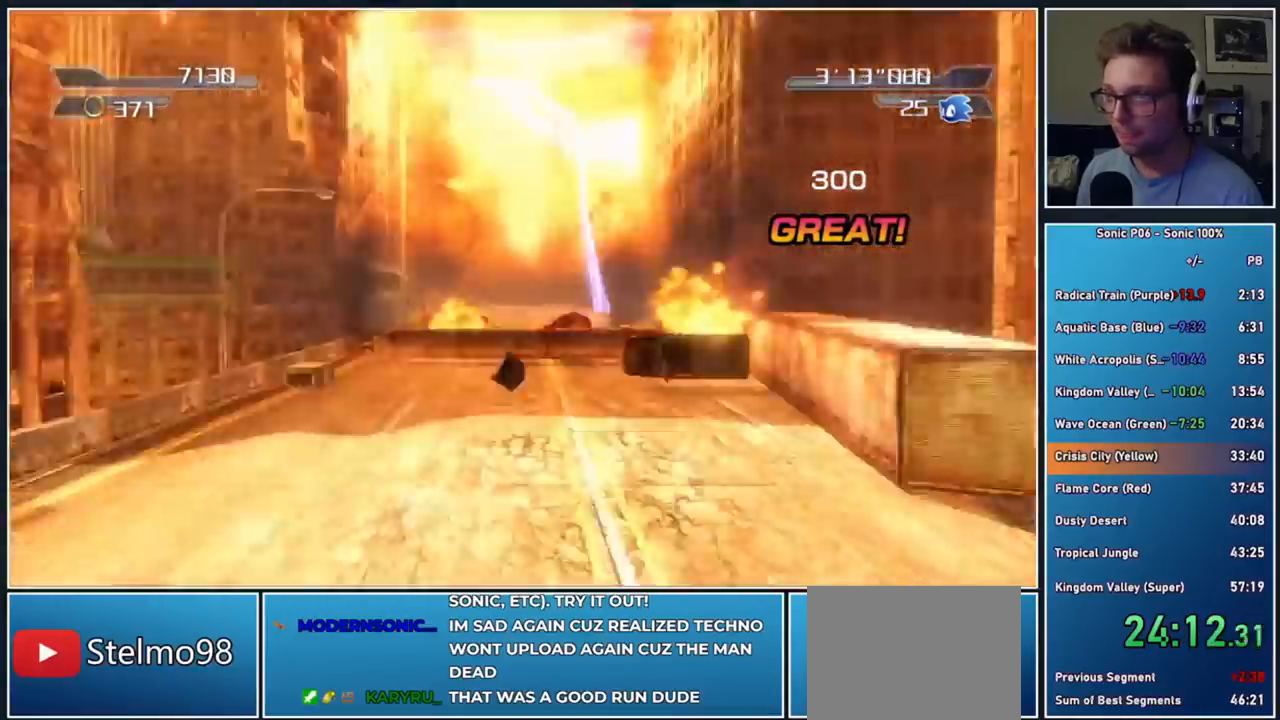
{"buttons": [], "left_stick": "down", "right_stick": "center", "button_events": [[367, "Y", "down"], [433, "Y", "up"]]}
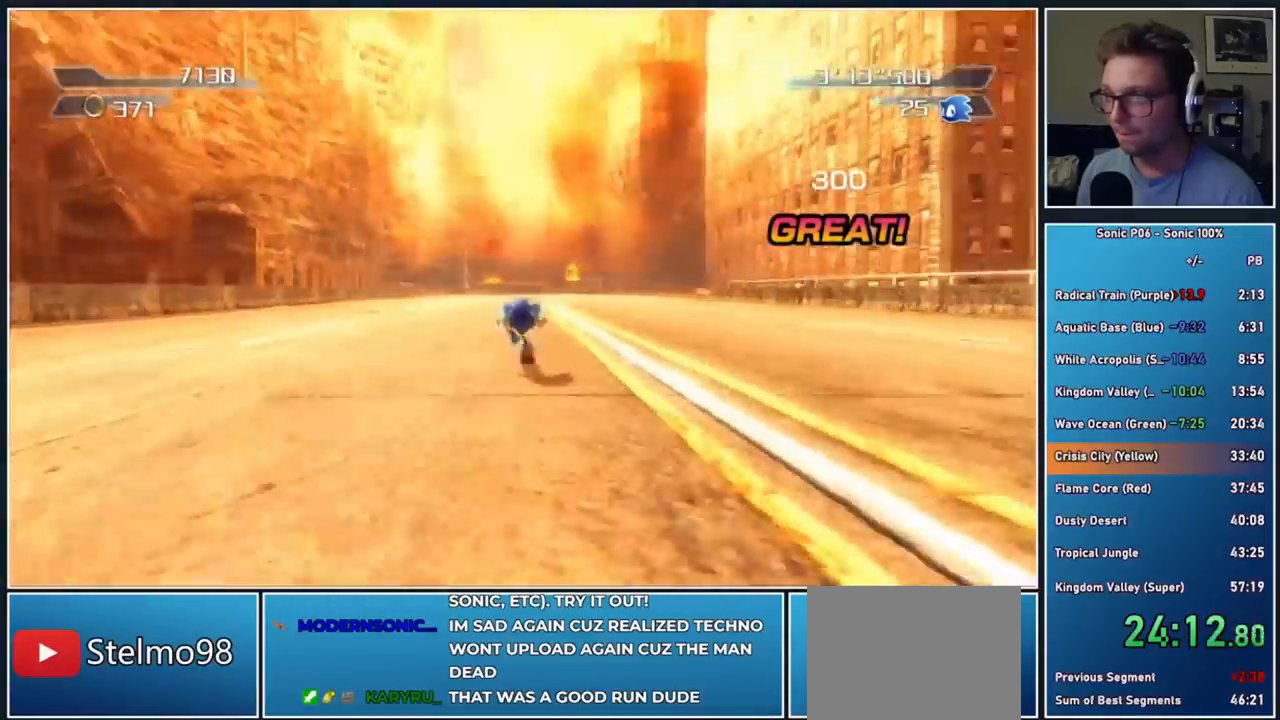
{"buttons": [], "left_stick": "down", "right_stick": "center", "button_events": [[217, "Y", "down"], [317, "Y", "up"], [383, "Y", "down"], [500, "Y", "up"]]}
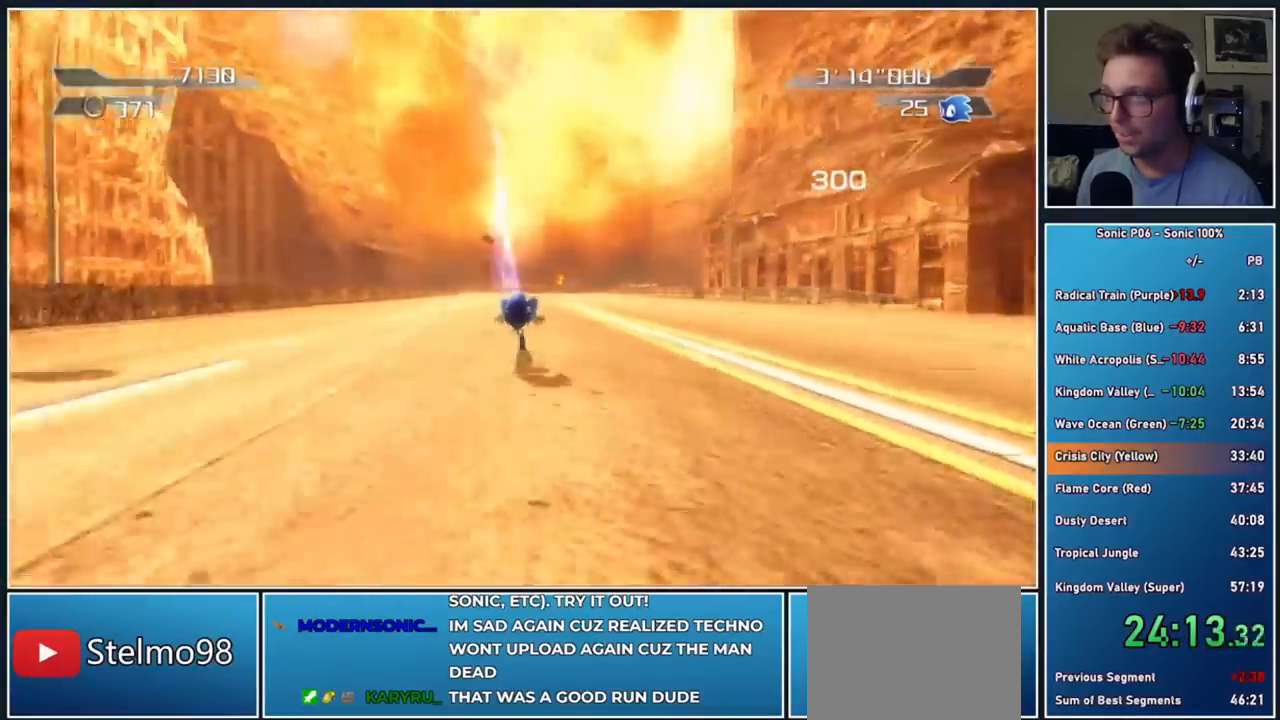
{"buttons": [], "left_stick": "down", "right_stick": "center", "button_events": [[50, "Y", "down"], [150, "Y", "up"], [217, "Y", "down"], [317, "Y", "up"], [383, "Y", "down"], [483, "Y", "up"]]}
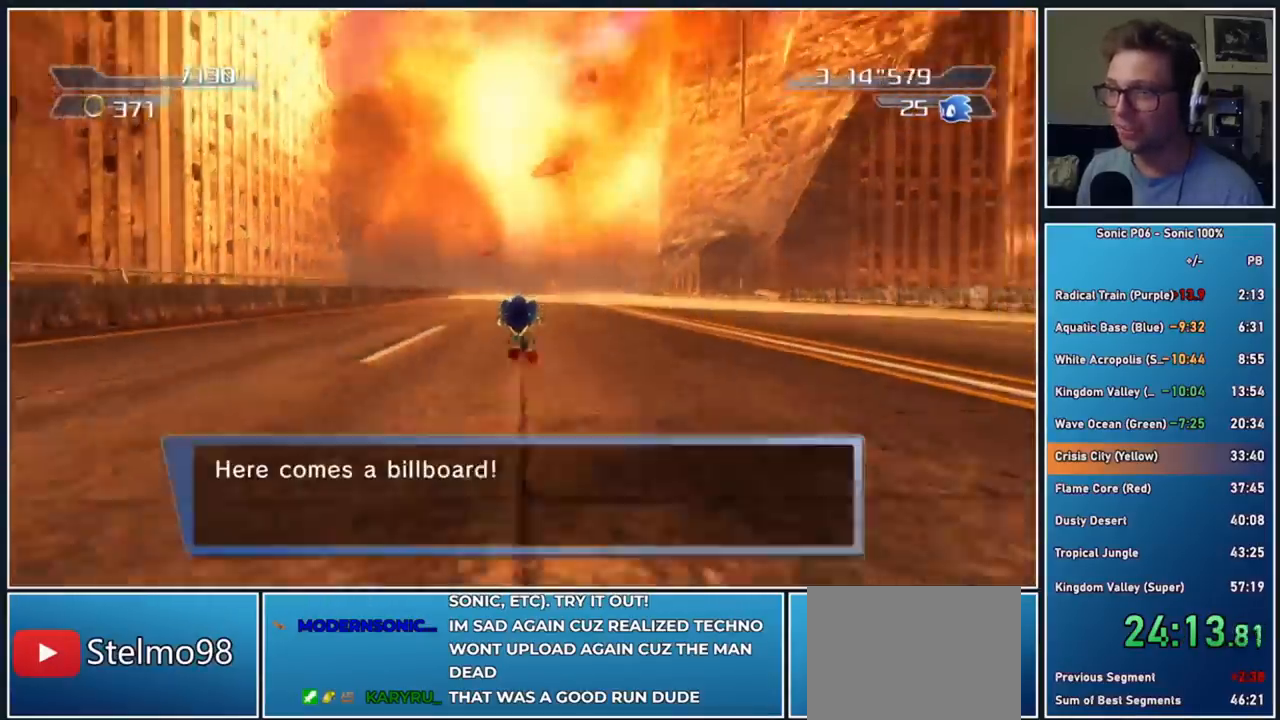
{"buttons": [], "left_stick": "down", "right_stick": "center", "button_events": [[50, "Y", "down"], [150, "Y", "up"], [233, "Y", "down"], [333, "Y", "up"], [400, "Y", "down"], [500, "Y", "up"]]}
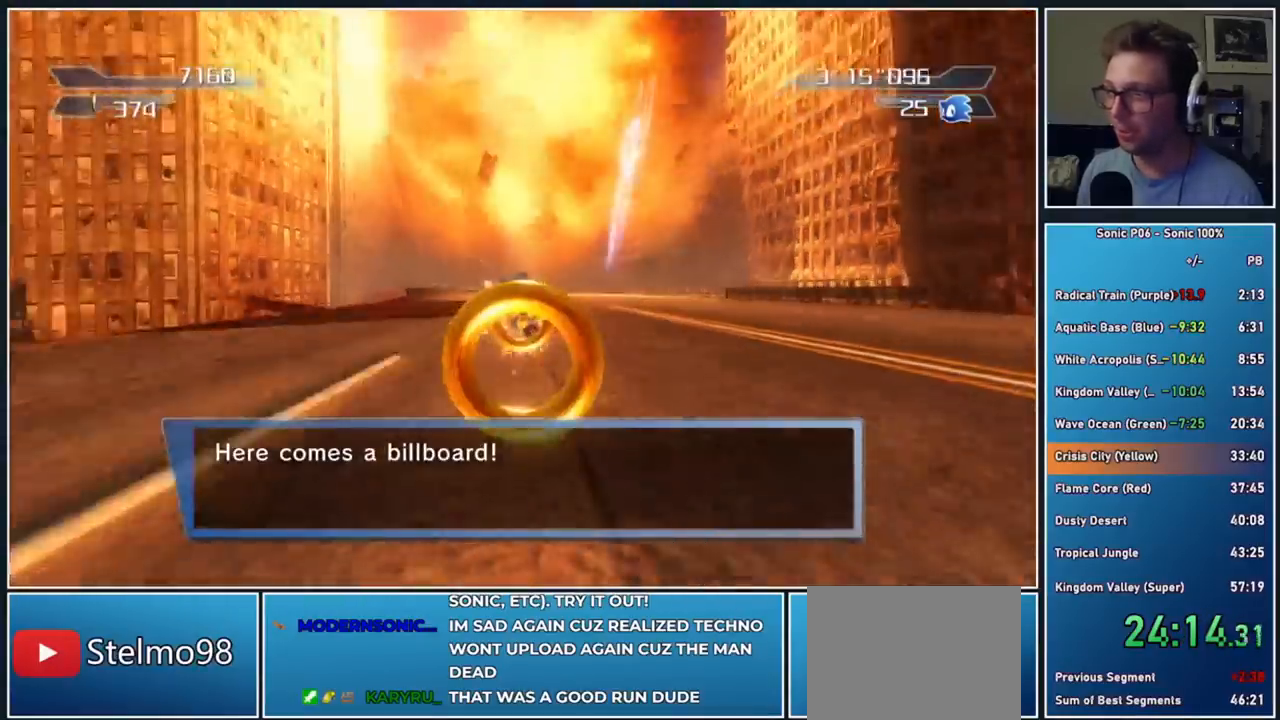
{"buttons": ["Y"], "left_stick": "down", "right_stick": "center", "button_events": [[83, "Y", "down"], [200, "Y", "up"], [267, "Y", "down"], [350, "Y", "up"], [450, "Y", "down"]]}
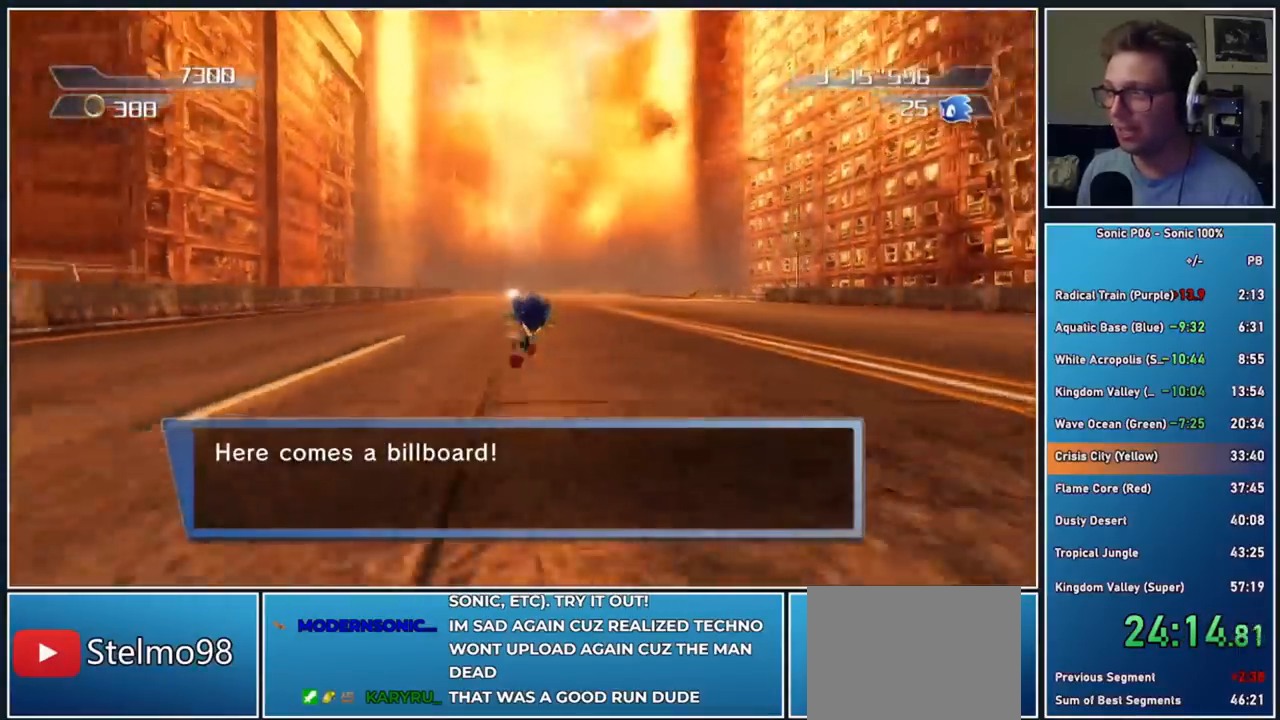
{"buttons": ["Y"], "left_stick": "down", "right_stick": "center", "button_events": [[33, "Y", "up"], [117, "Y", "down"], [250, "Y", "up"], [300, "Y", "down"], [417, "Y", "up"], [500, "Y", "down"]]}
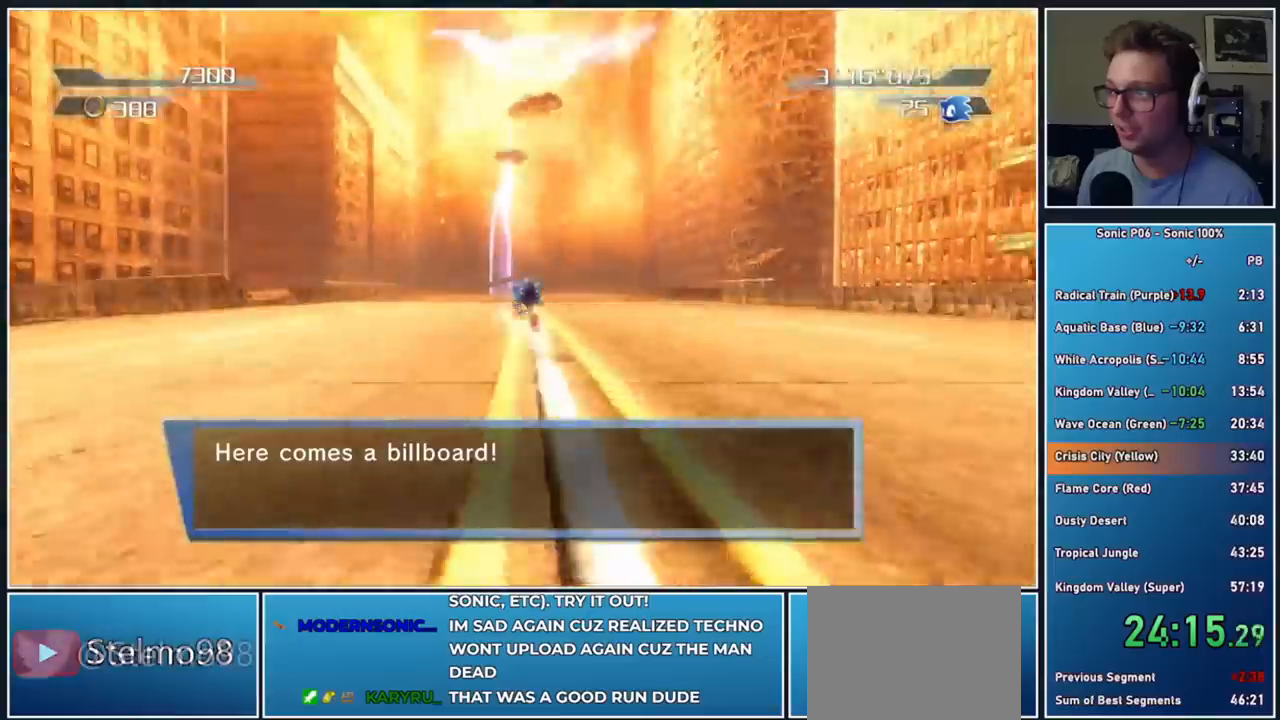
{"buttons": [], "left_stick": "down", "right_stick": "center", "button_events": [[83, "Y", "up"], [150, "Y", "down"], [283, "Y", "up"], [350, "Y", "down"], [450, "Y", "up"]]}
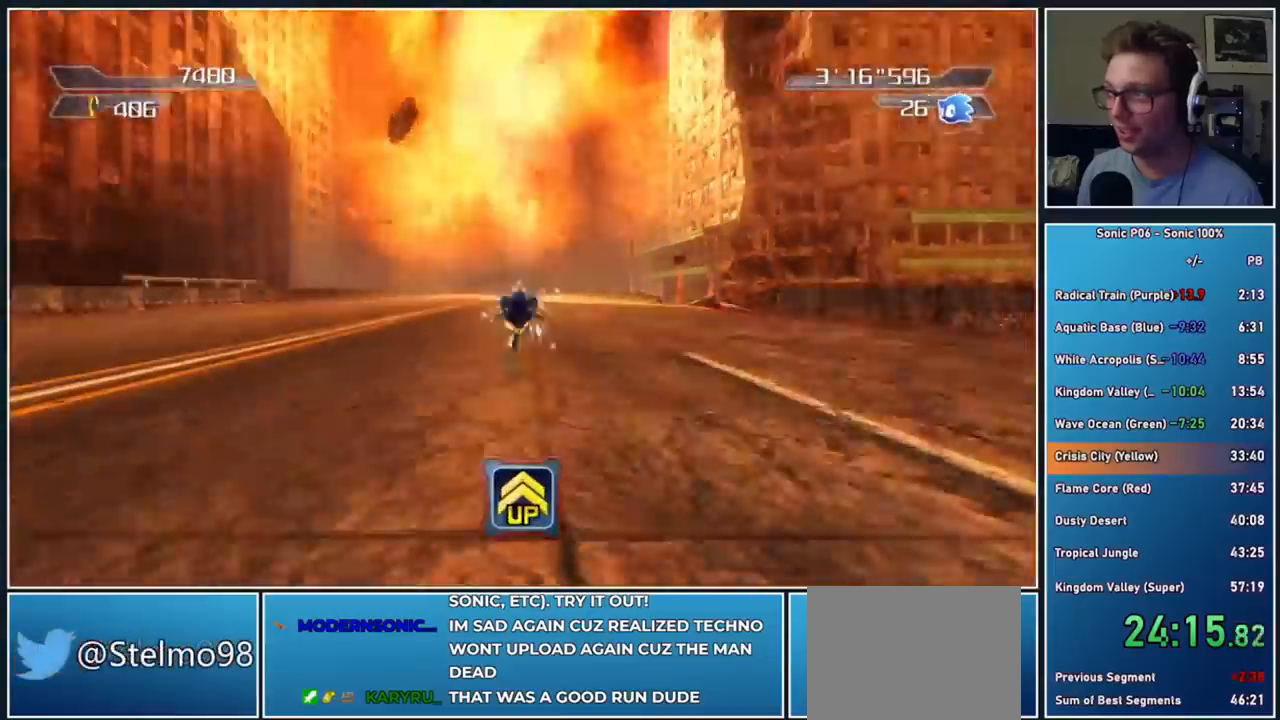
{"buttons": [], "left_stick": "down", "right_stick": "center", "button_events": [[33, "Y", "down"], [117, "Y", "up"], [200, "Y", "down"], [317, "Y", "up"], [383, "Y", "down"], [500, "Y", "up"]]}
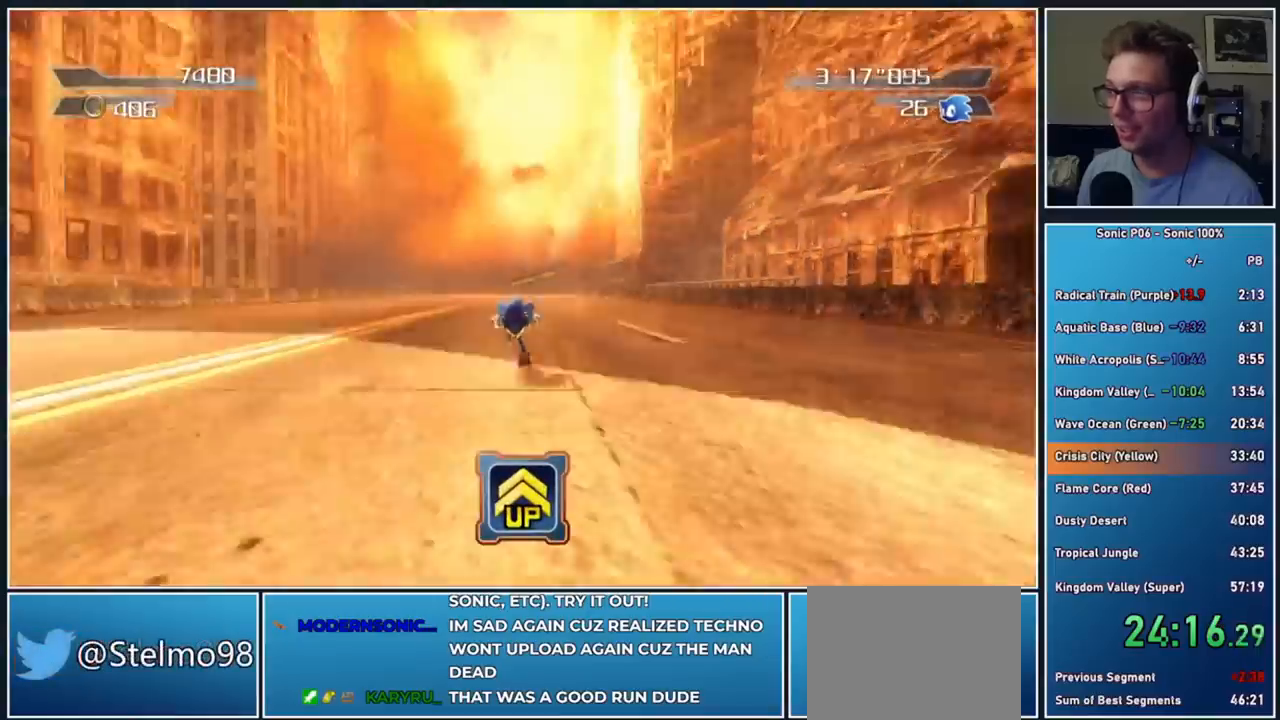
{"buttons": ["Y"], "left_stick": "down", "right_stick": "center", "button_events": [[67, "Y", "down"], [167, "Y", "up"], [250, "Y", "down"], [350, "Y", "up"], [450, "Y", "down"]]}
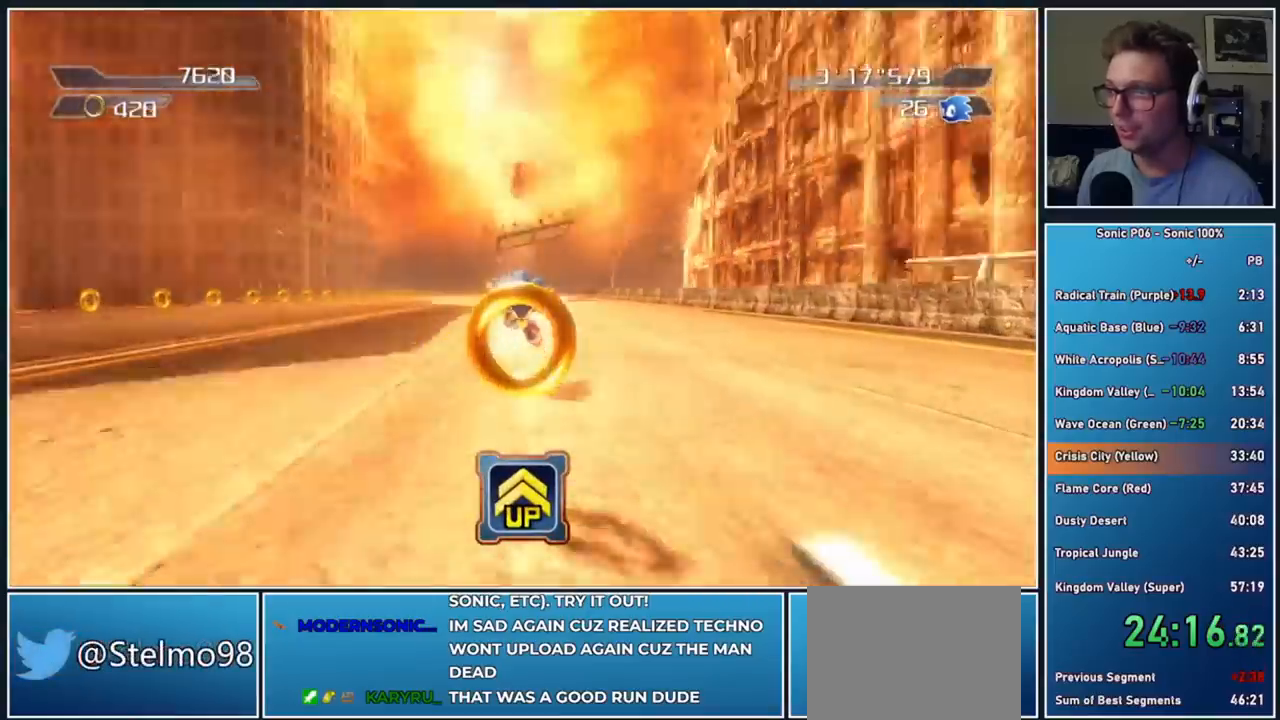
{"buttons": [], "left_stick": "down", "right_stick": "center", "button_events": [[33, "Y", "up"], [133, "Y", "down"], [233, "Y", "up"], [283, "Y", "down"], [417, "Y", "up"]]}
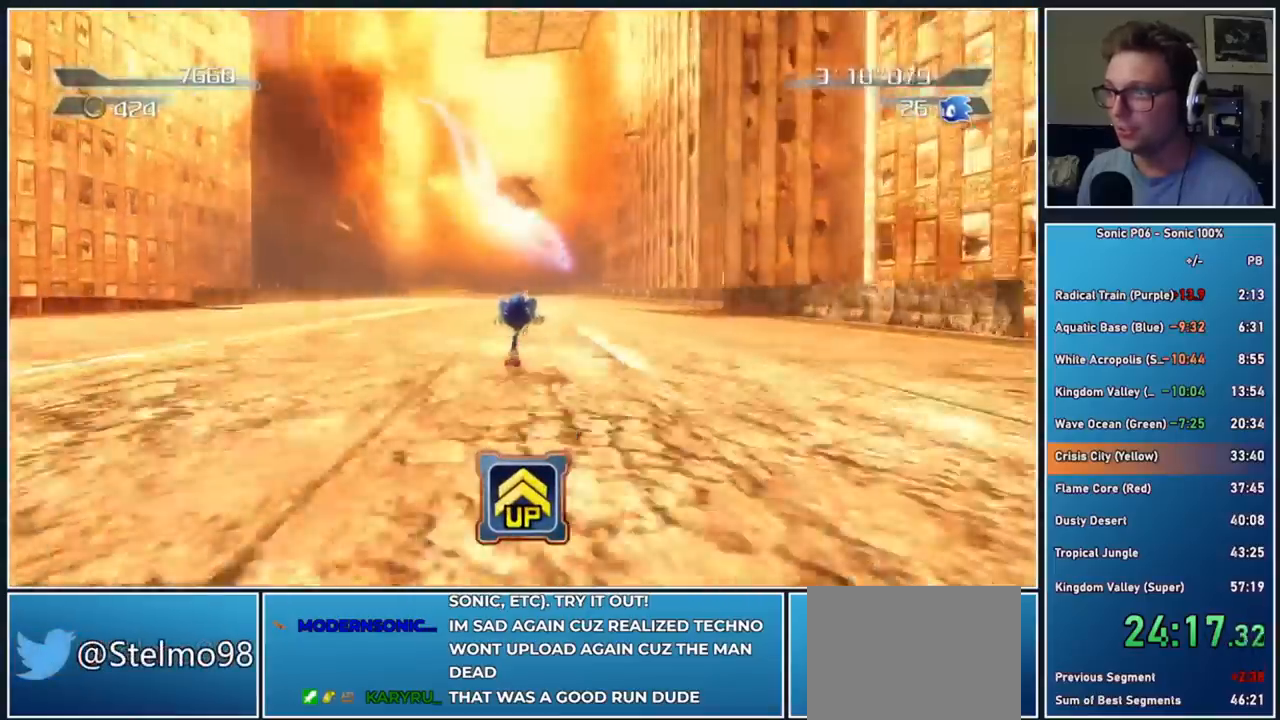
{"buttons": [], "left_stick": "down", "right_stick": "center", "button_events": []}
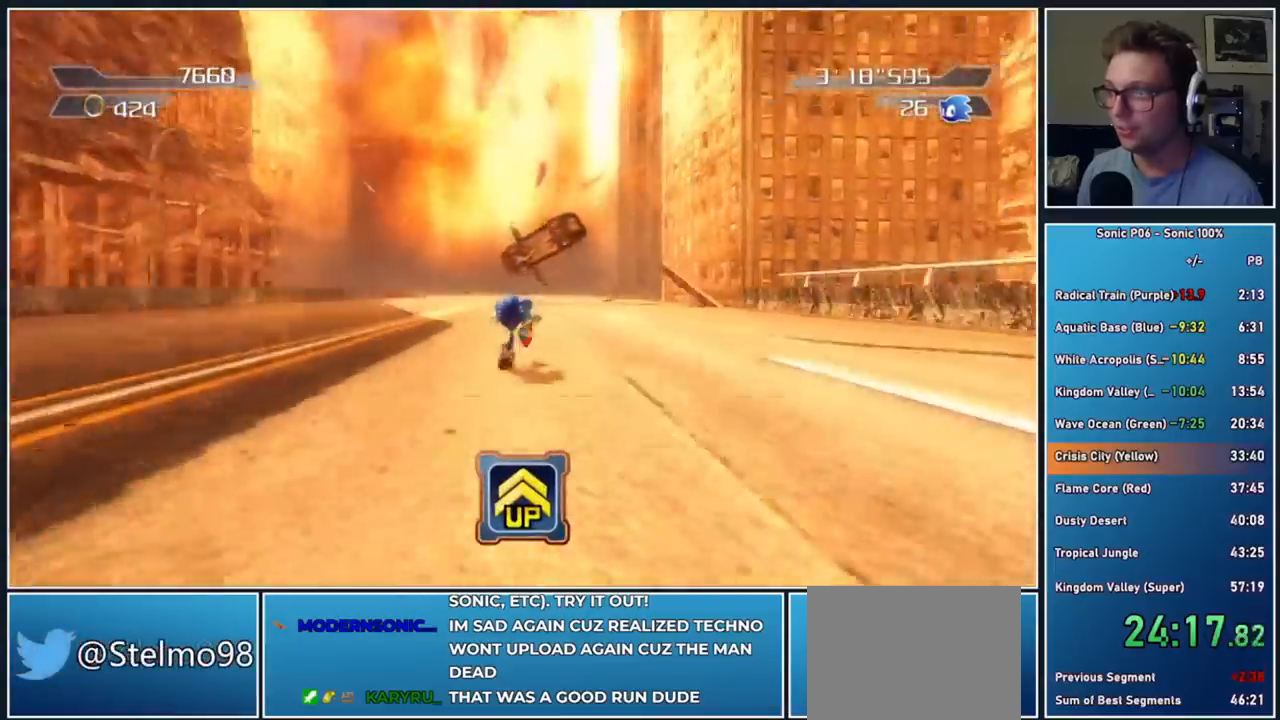
{"buttons": [], "left_stick": "down-right", "right_stick": "center", "button_events": []}
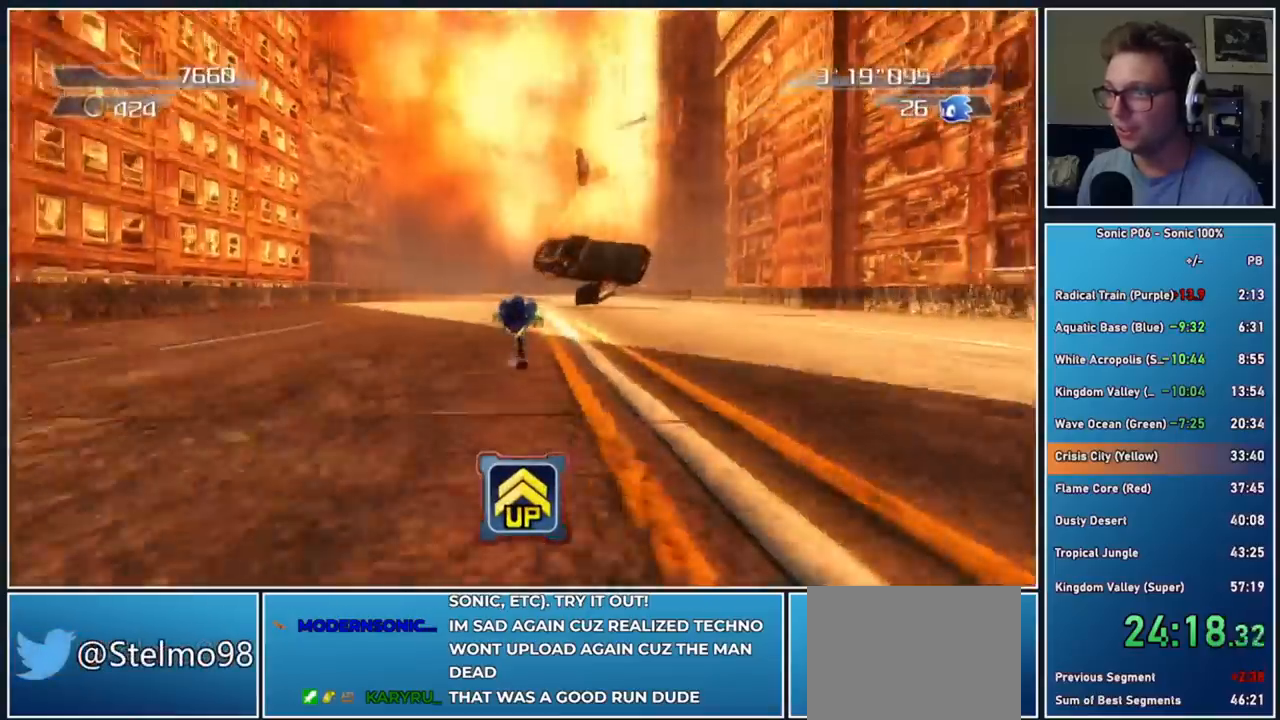
{"buttons": [], "left_stick": "up", "right_stick": "center", "button_events": []}
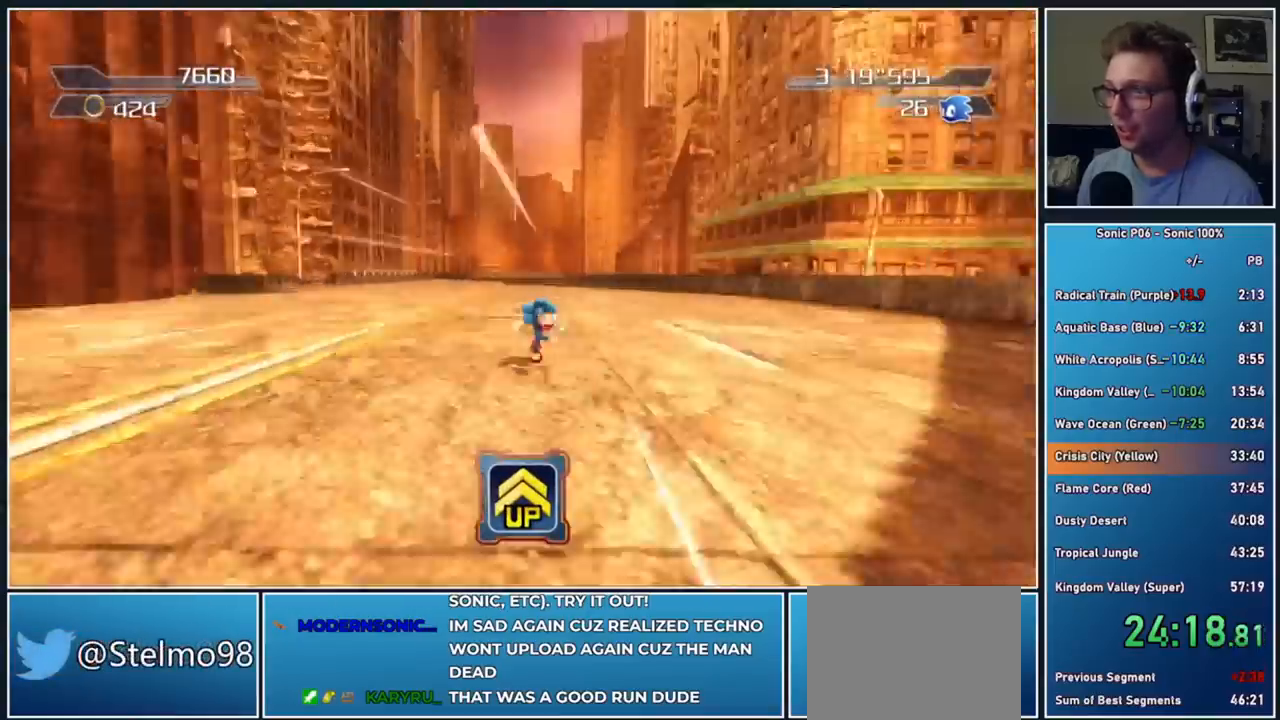
{"buttons": [], "left_stick": "up-left", "right_stick": "center", "button_events": []}
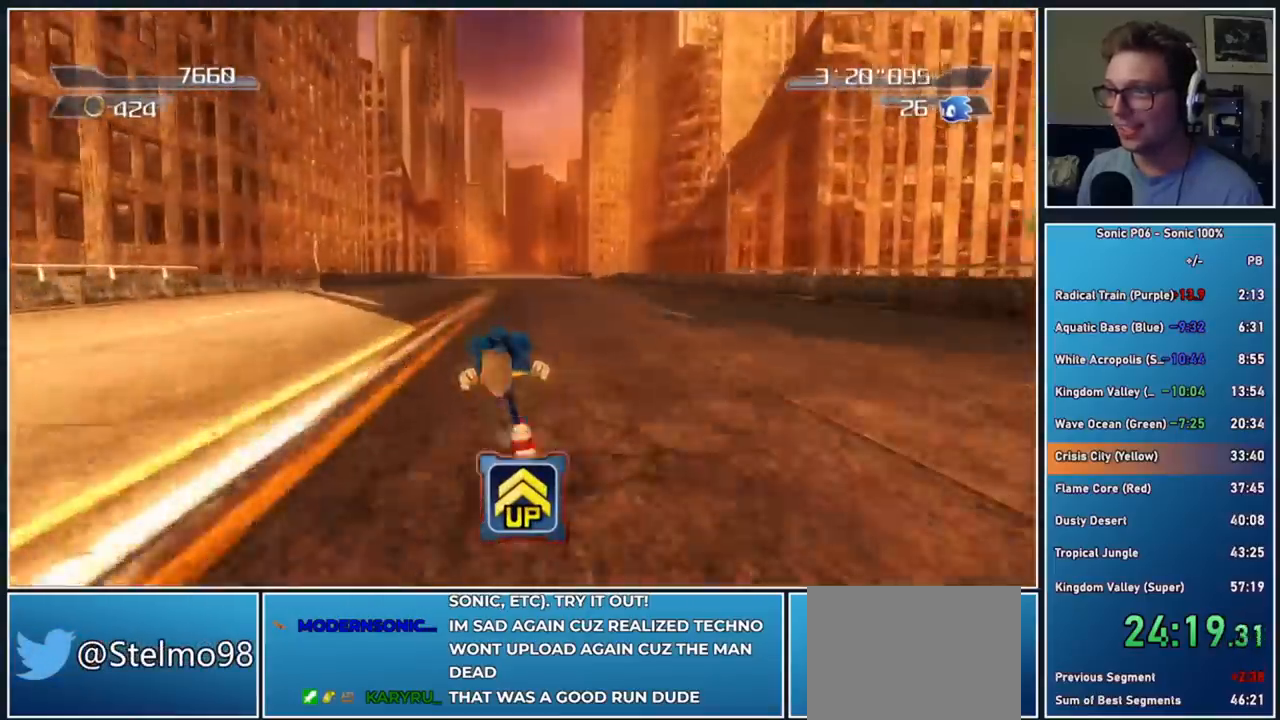
{"buttons": [], "left_stick": "up-right", "right_stick": "center", "button_events": []}
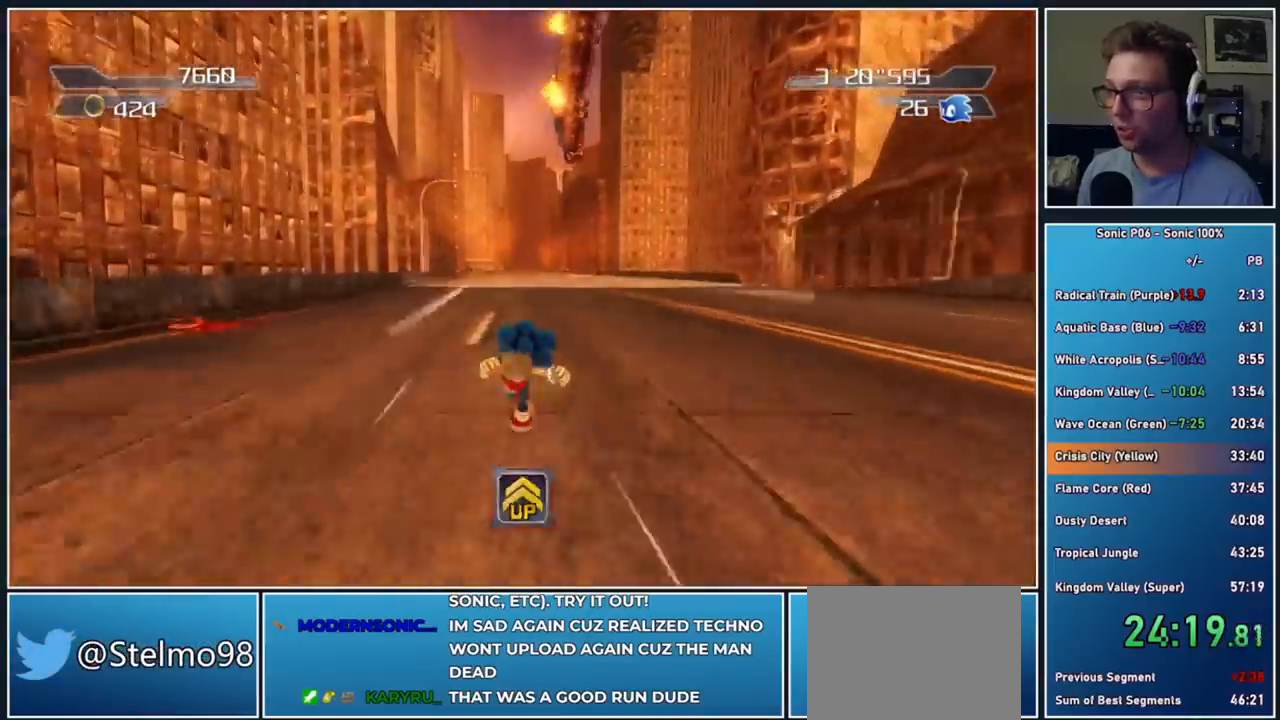
{"buttons": [], "left_stick": "up", "right_stick": "center", "button_events": []}